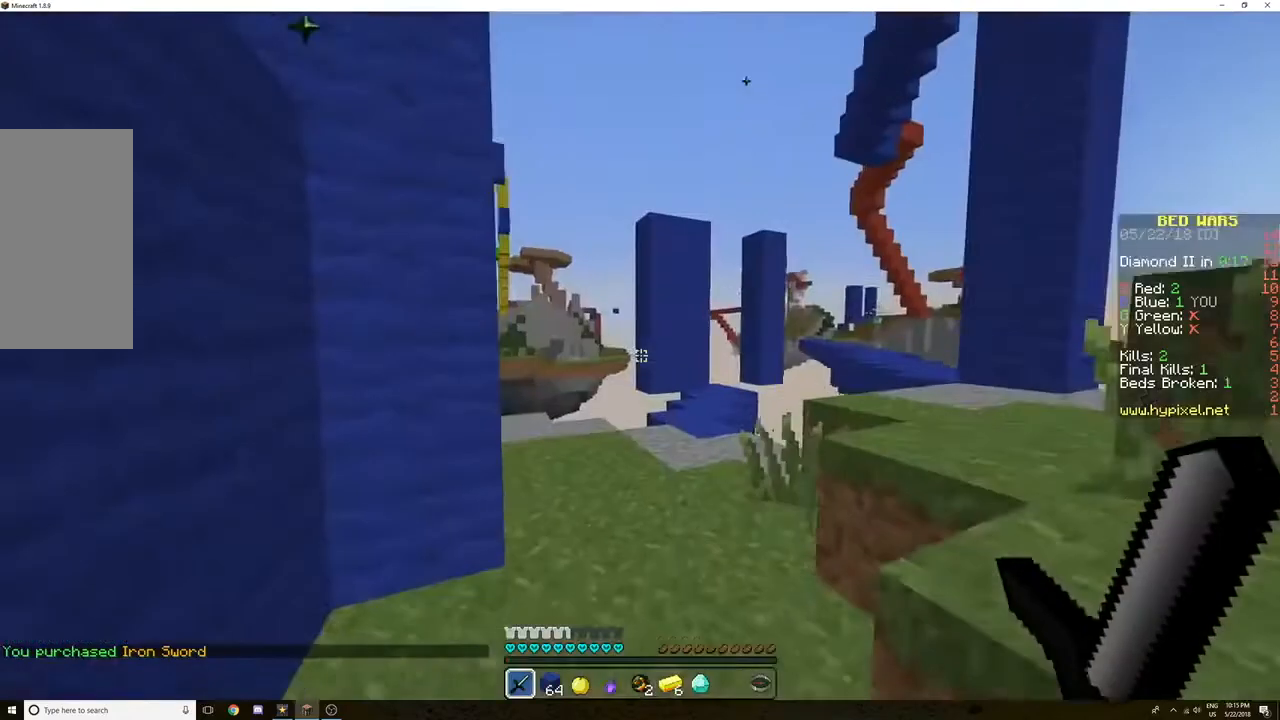
Gameplay with keyboard and mouse; each line is a JSON object with the keys and mouse buttons held at the frame after it. "events" lists presses ("down") and releases ("up") of "a", "d", "s", "space", "w", "mouse_left" and "mouse_right" between this image and that frame as [ms after this image, input, new state], when the widget could be followed in between. "mouse_left", "mouse_right" = the "left", "right" buttons of the "mouse" list. No other keys are recorded. Fast repeated clicks can show as one long hold. Mouse movement is not recorded.
{"keys": ["w"], "mouse": [], "events": [[301, "d", "down"], [501, "d", "up"]]}
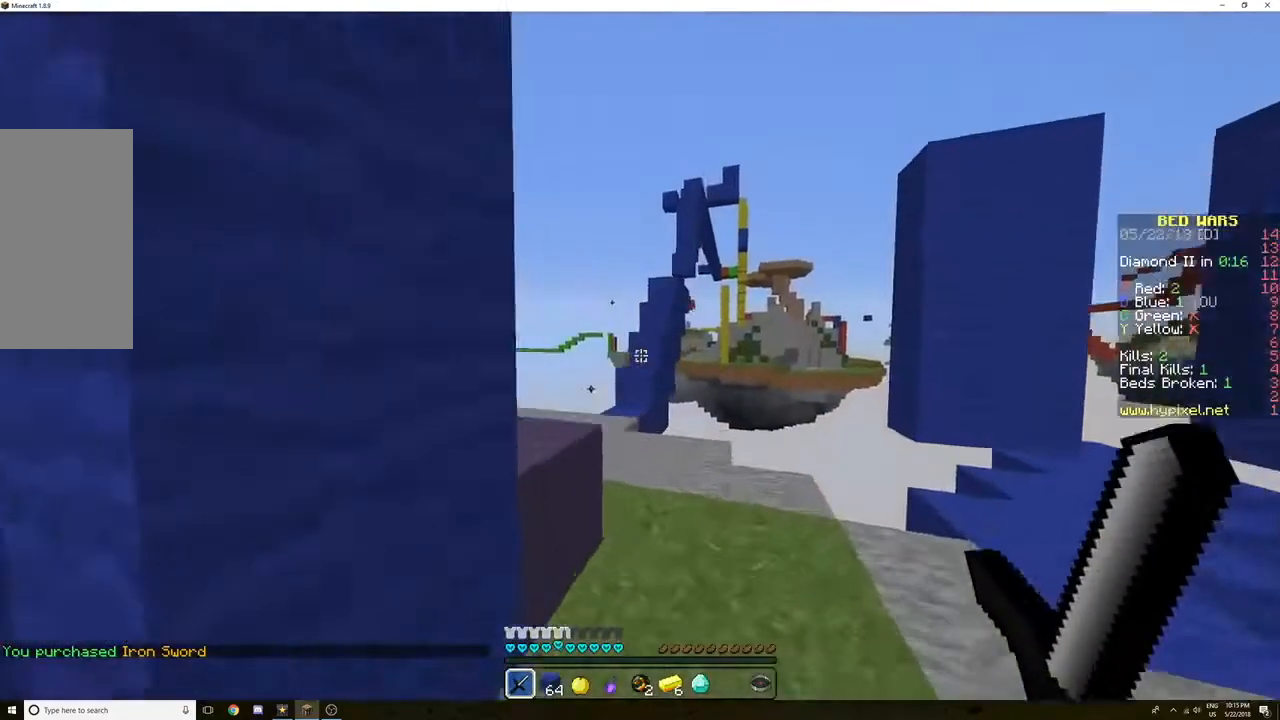
{"keys": ["w"], "mouse": ["left"], "events": [[33, "mouse_left", "down"], [133, "mouse_left", "up"], [167, "mouse_left", "down"], [267, "mouse_left", "up"], [333, "mouse_left", "down"], [434, "mouse_left", "up"], [500, "mouse_left", "down"]]}
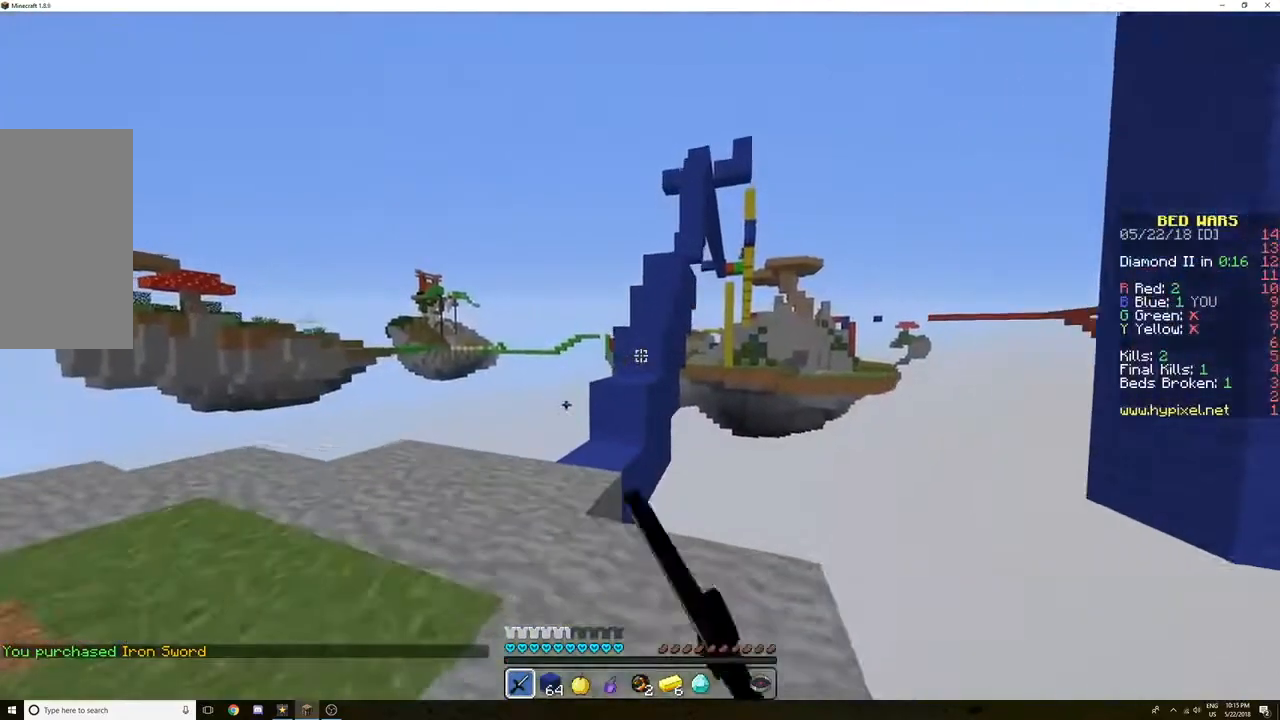
{"keys": [], "mouse": [], "events": [[34, "a", "down"], [67, "mouse_left", "up"], [167, "mouse_left", "down"], [234, "mouse_left", "up"], [334, "mouse_left", "down"], [367, "a", "up"], [367, "mouse_left", "up"], [434, "w", "up"], [467, "mouse_left", "down"], [501, "mouse_left", "up"]]}
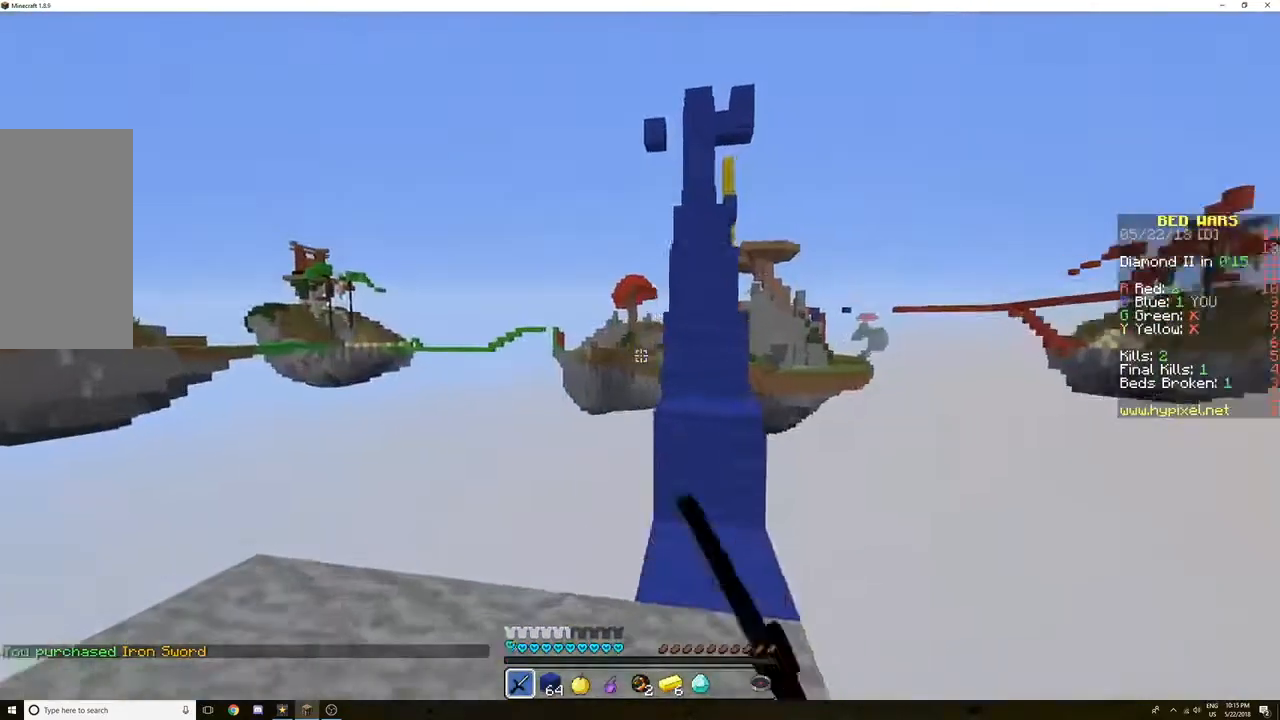
{"keys": ["a", "w"], "mouse": [], "events": [[133, "a", "down"], [133, "mouse_left", "down"], [167, "mouse_left", "up"], [200, "w", "down"], [267, "mouse_left", "down"], [300, "mouse_left", "up"], [400, "mouse_left", "down"], [467, "mouse_left", "up"]]}
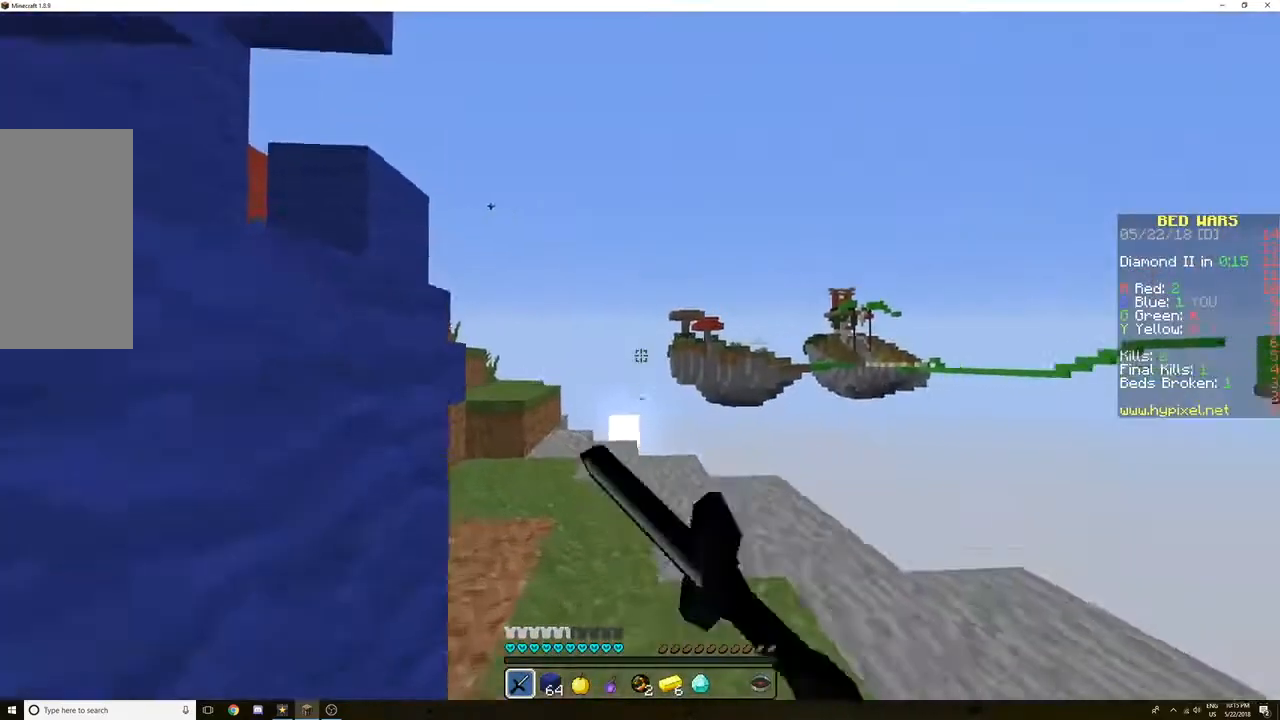
{"keys": ["a"], "mouse": ["left"], "events": [[67, "mouse_left", "down"], [134, "mouse_left", "up"], [234, "mouse_left", "down"], [301, "mouse_left", "up"], [301, "w", "up"], [334, "mouse_left", "down"], [434, "mouse_left", "up"], [467, "mouse_left", "down"]]}
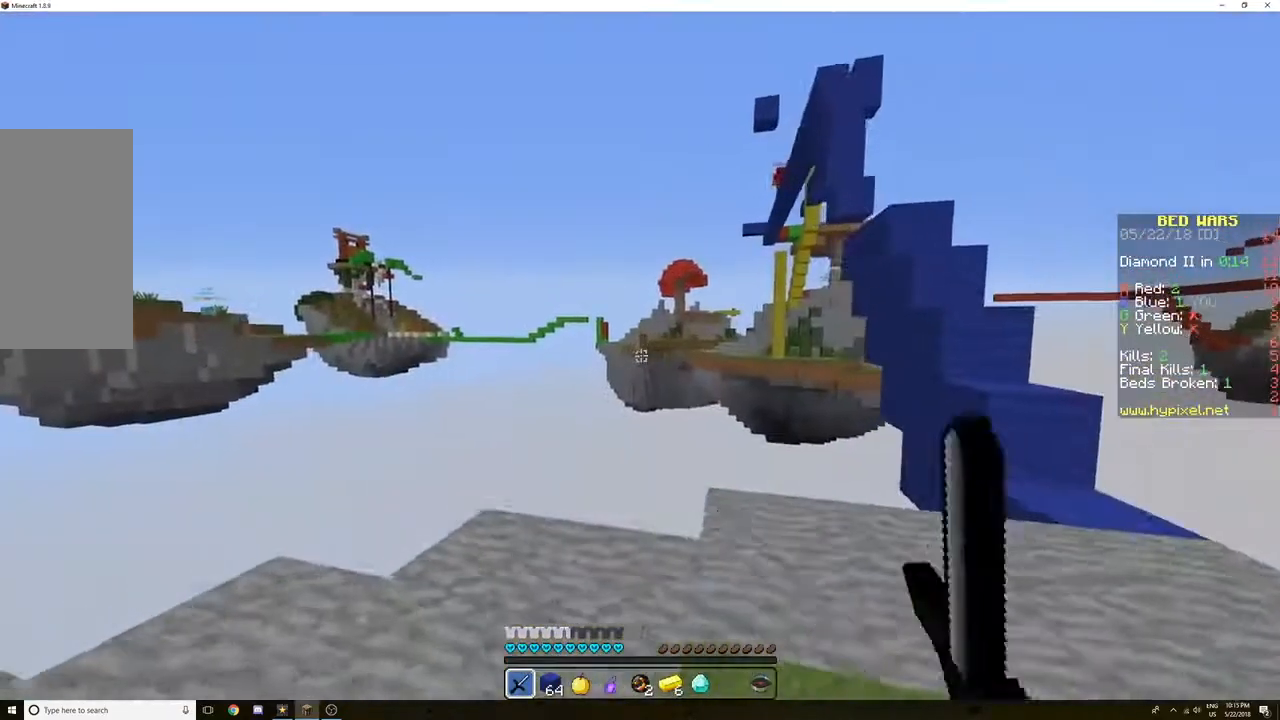
{"keys": [], "mouse": [], "events": [[33, "s", "down"], [67, "mouse_left", "up"], [167, "mouse_left", "down"], [233, "mouse_left", "up"], [333, "mouse_left", "down"], [367, "mouse_left", "up"], [367, "s", "up"], [467, "a", "up"]]}
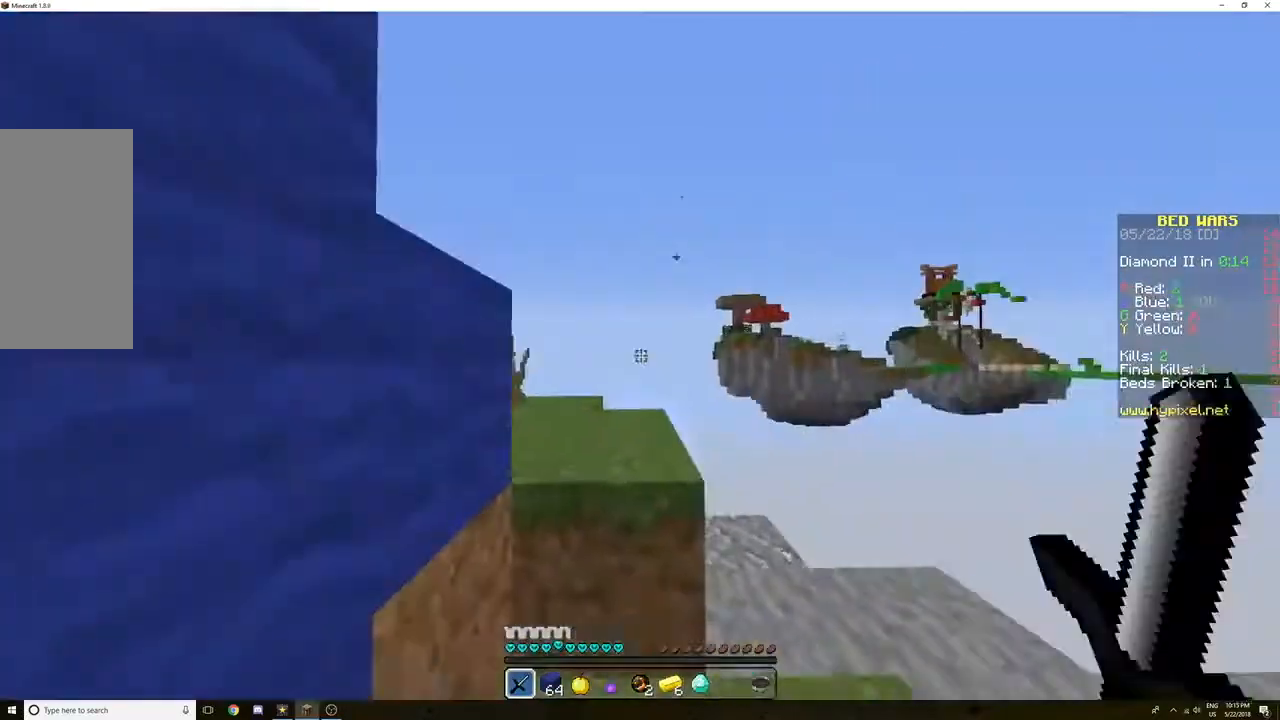
{"keys": ["space", "w"], "mouse": [], "events": [[67, "a", "down"], [167, "w", "down"], [301, "a", "up"], [467, "space", "down"]]}
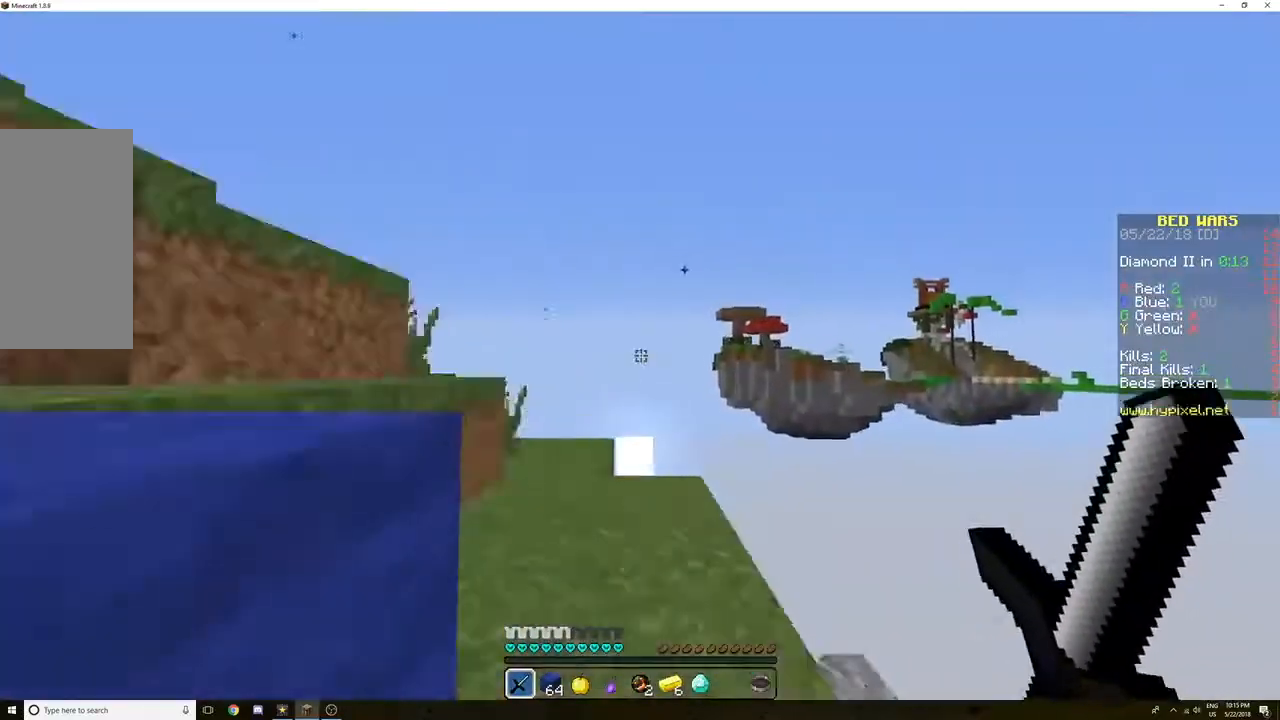
{"keys": [], "mouse": [], "events": [[100, "space", "up"], [467, "w", "up"]]}
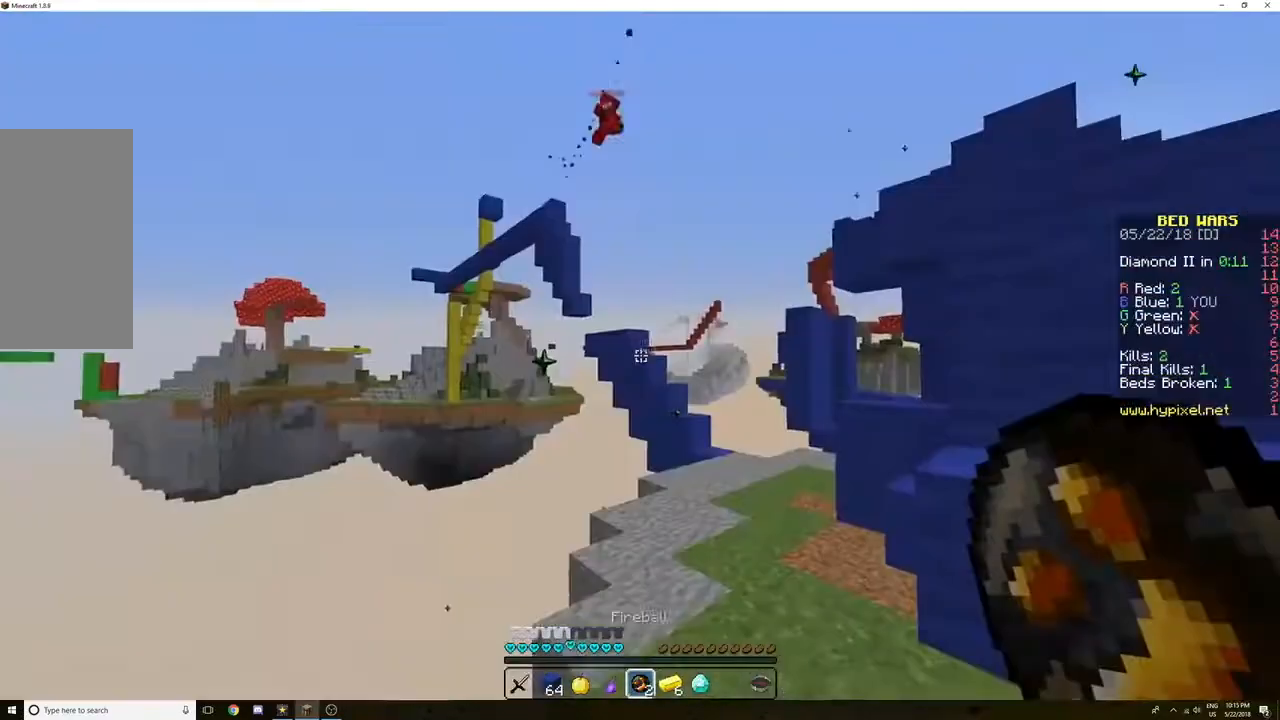
{"keys": ["w"], "mouse": []}
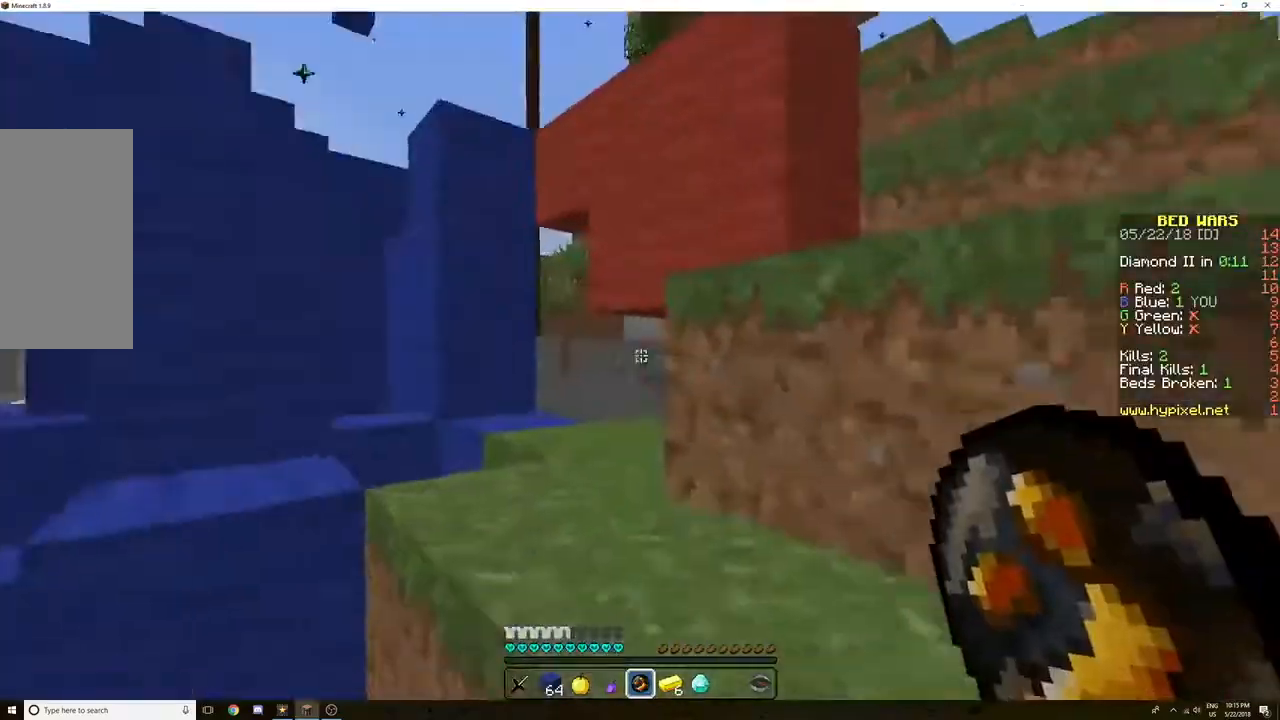
{"keys": ["d", "space", "w"], "mouse": [], "events": [[100, "space", "down"], [300, "d", "down"], [300, "space", "up"], [500, "space", "down"]]}
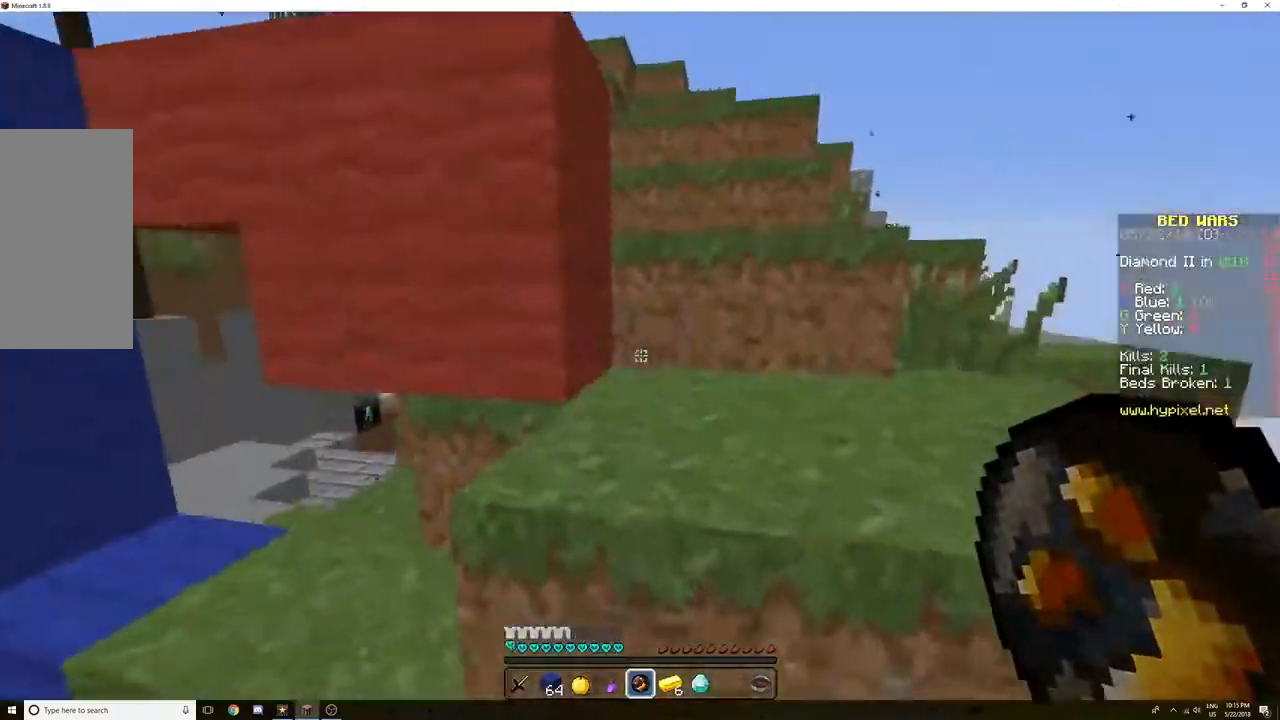
{"keys": ["w"], "mouse": [], "events": [[267, "space", "up"], [467, "d", "up"]]}
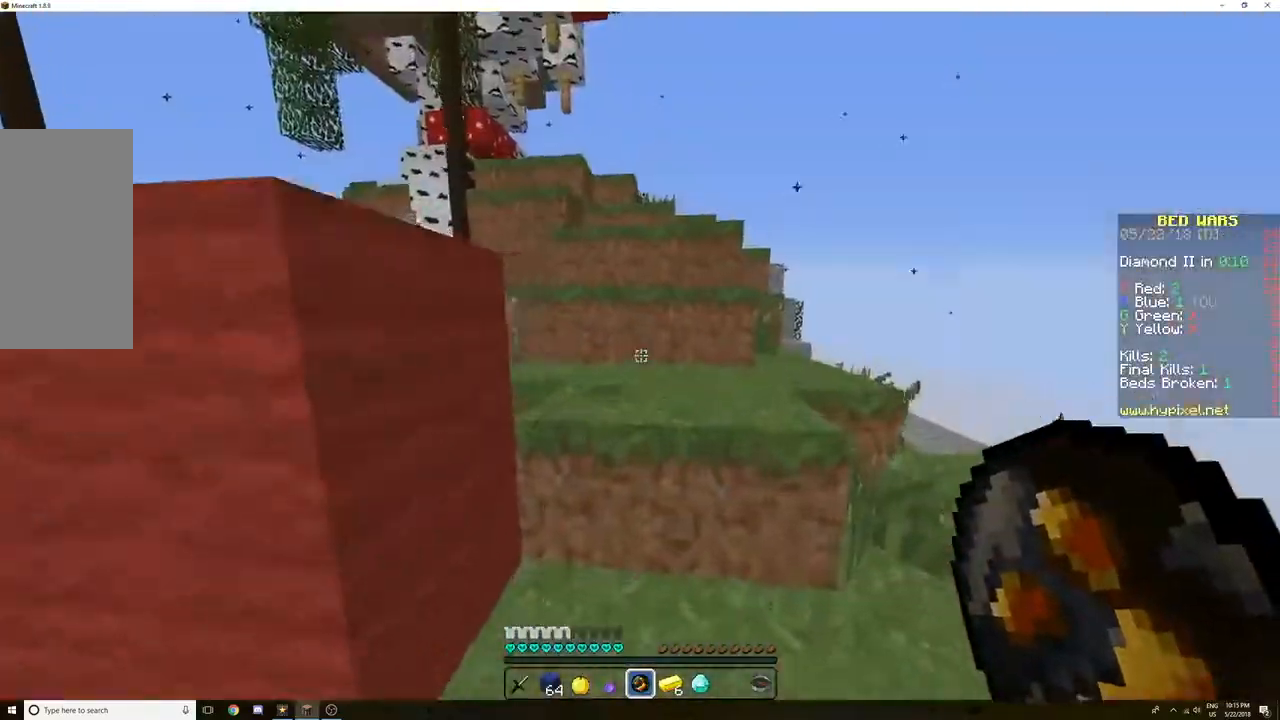
{"keys": ["d", "w"], "mouse": [], "events": [[33, "d", "down"], [33, "space", "down"], [267, "space", "up"]]}
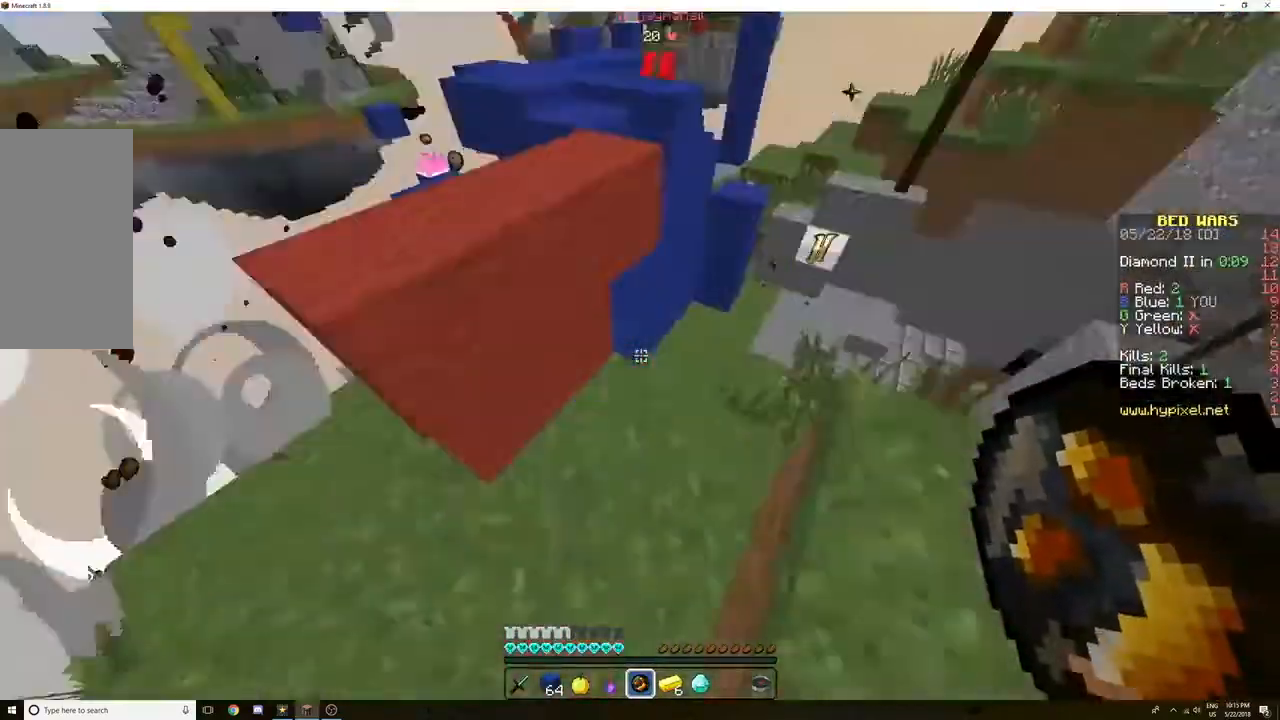
{"keys": ["d", "w"], "mouse": ["right"], "events": [[34, "space", "down"], [434, "mouse_right", "down"], [434, "space", "up"]]}
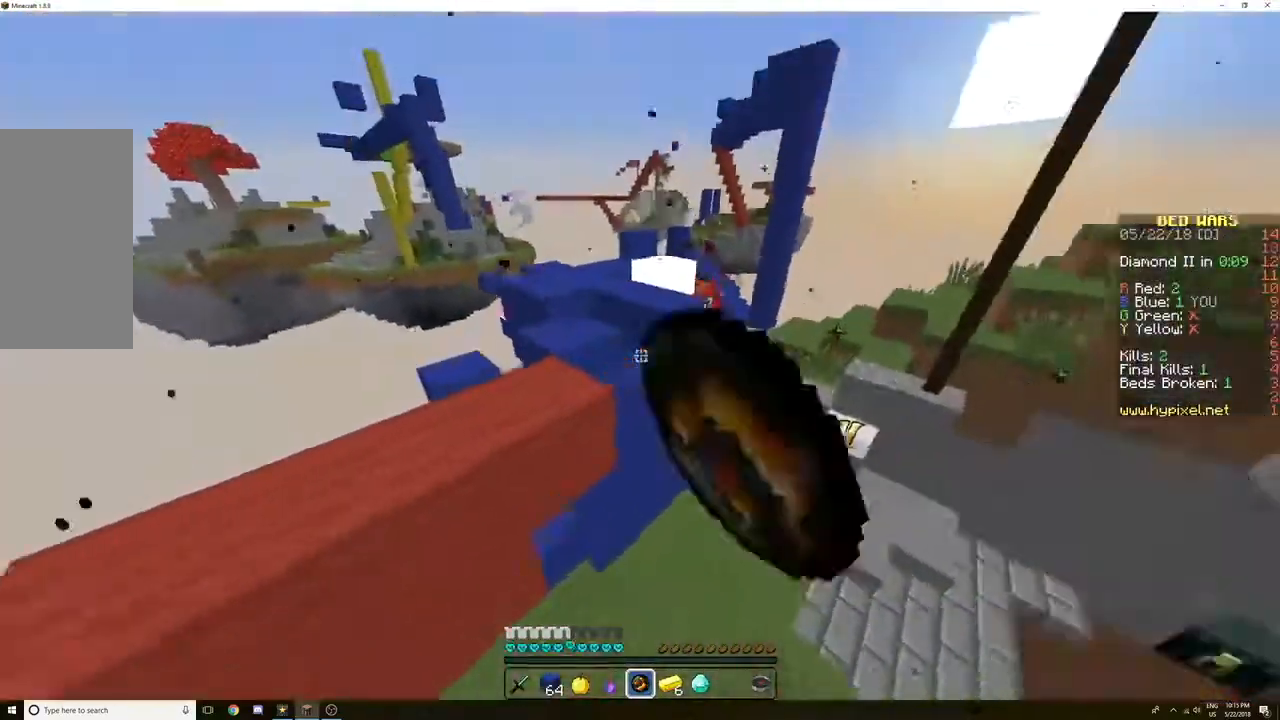
{"keys": ["d", "w"], "mouse": [], "events": [[33, "mouse_right", "up"], [67, "d", "up"], [67, "mouse_right", "down"], [133, "mouse_right", "up"], [434, "d", "down"]]}